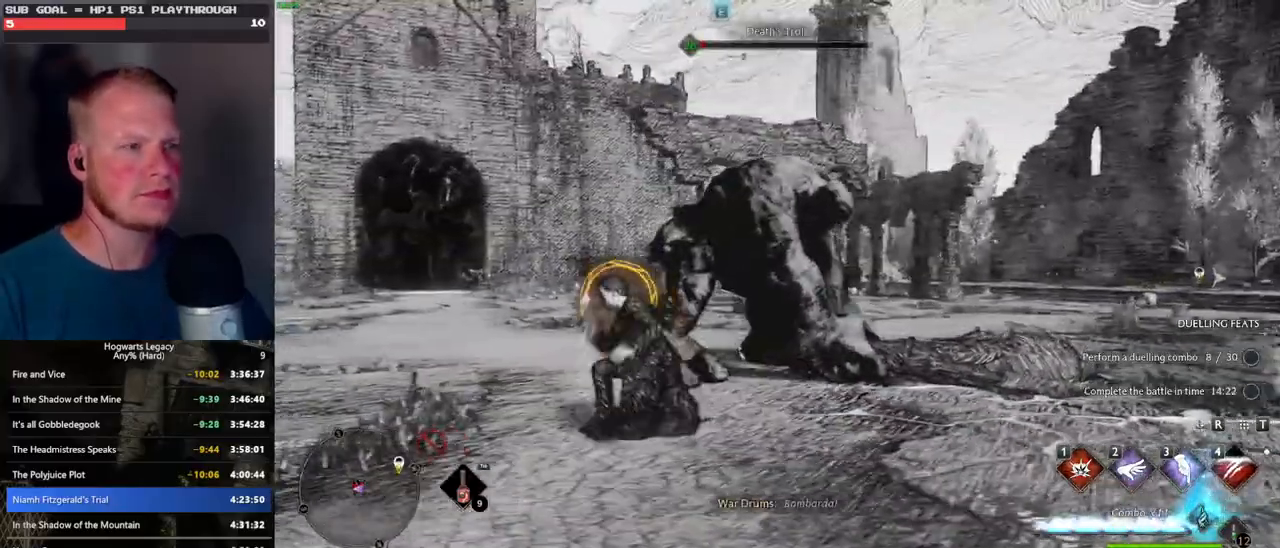
Gameplay with keyboard and mouse; each line is a JSON object with the keys and mouse buttons held at the frame after it. "events" lists presses ("down") and releases ("up") of ".", "/", "0", "1", "2", "3", "4", "5", "6", "7", "8", "9", "a", "alt_l", "alt_r", "b", "backslash", "backspace", "c", "caps_lock", "comma", "ctrl_l", "ctrl_r", "d", "e", "equals", "escape", "f", "f1", "f10", "f11", "f12", "f2", "f3", "f4", "f5", "f6", "f7", "f8", "f9", "g", "h", "i", "j", "k", "l", "lbracket", "m", "minus", "n", "o", "p", "q", "quote", "r", "rbracket", "return", "s", "semicolon", "shift_l", "shift_r", "space", "super", "t", "tab", "tilde", "u", "v", "w", "x", "y", "z", "mouse_left", "mouse_wheel", "mouse_right", "mouse_mb4" and "mouse_mb5" between this image and that frame as [ms after this image, input, new state], when the widget could be followed in between. "mouse_left", "mouse_wheel", "mouse_right", "mouse_mb4", "mouse_mb5" = the "left", "wheel", "right", "mb4", "mb5" buttons of the "mouse" list. No other keys are recorded. "wheel" means that the mouse wheel is clicked or scrolled. Mouse movement is not recorded.
{"keys": ["a"], "mouse": [], "events": [[50, "1", "up"], [233, "a", "down"], [283, "w", "up"]]}
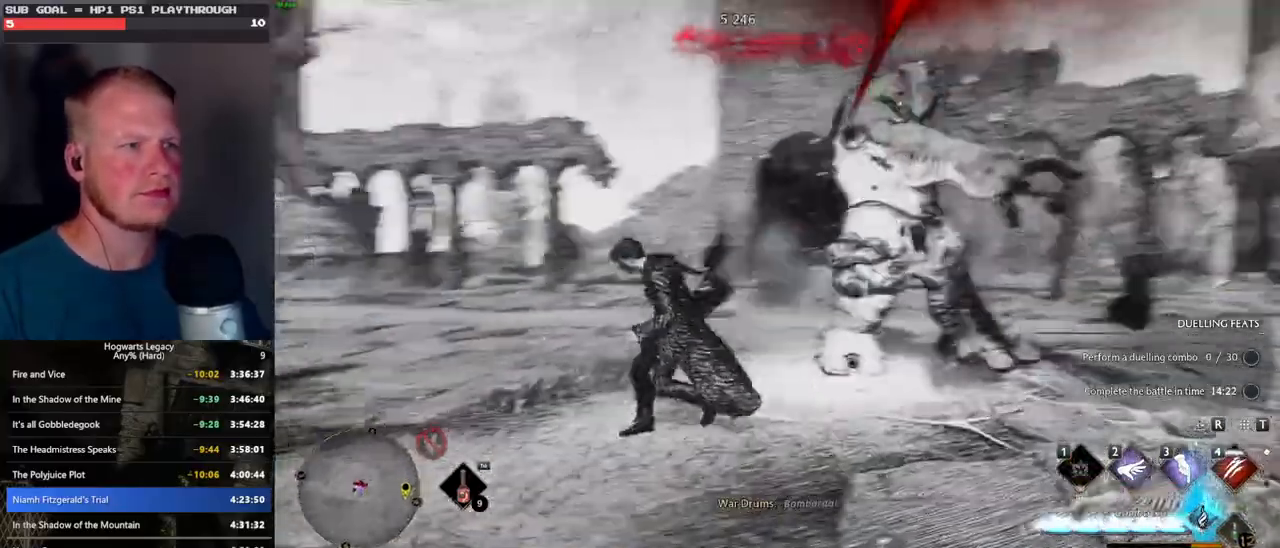
{"keys": ["a", "w"], "mouse": [], "events": [[116, "s", "down"], [300, "s", "up"], [500, "w", "down"]]}
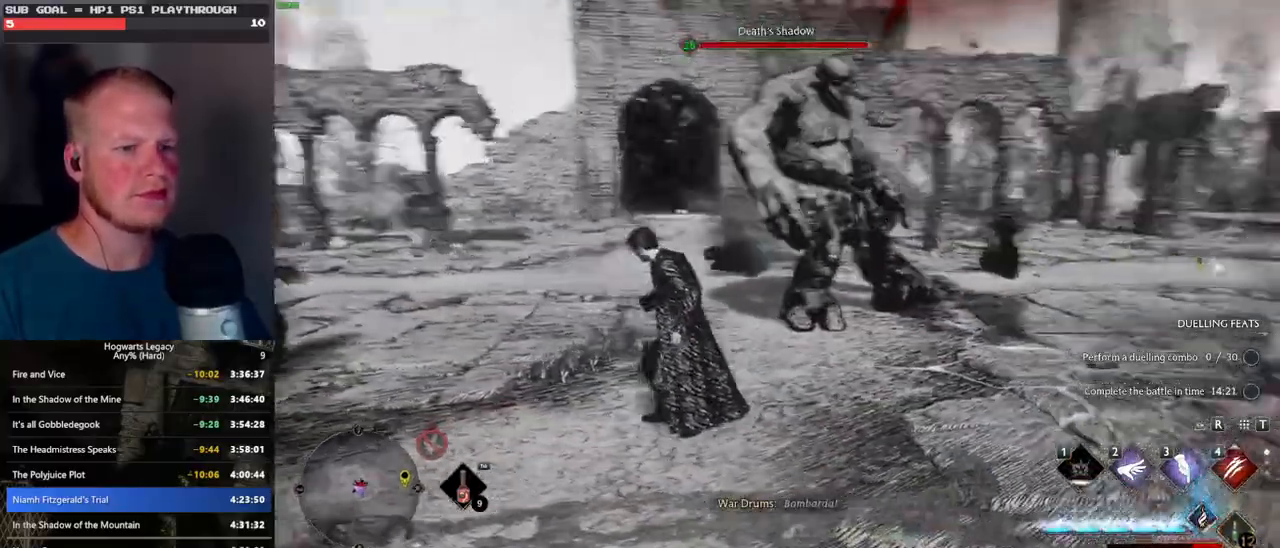
{"keys": ["w"], "mouse": [], "events": [[50, "a", "up"], [66, "d", "down"], [233, "d", "up"]]}
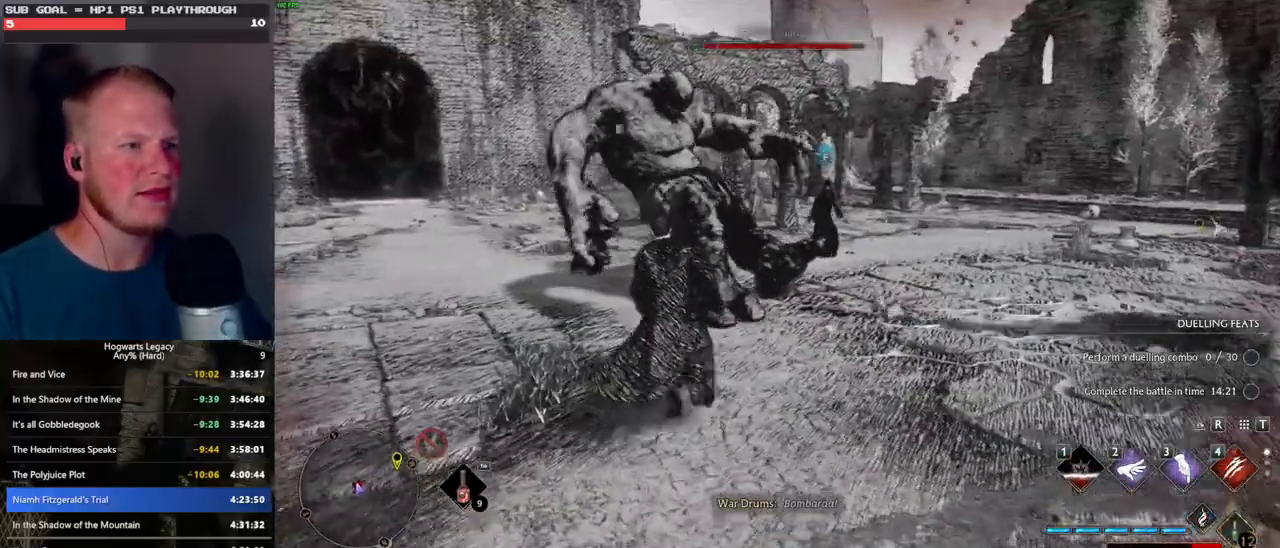
{"keys": ["w"], "mouse": [], "events": [[66, "4", "down"], [166, "4", "up"], [250, "4", "down"], [350, "4", "up"]]}
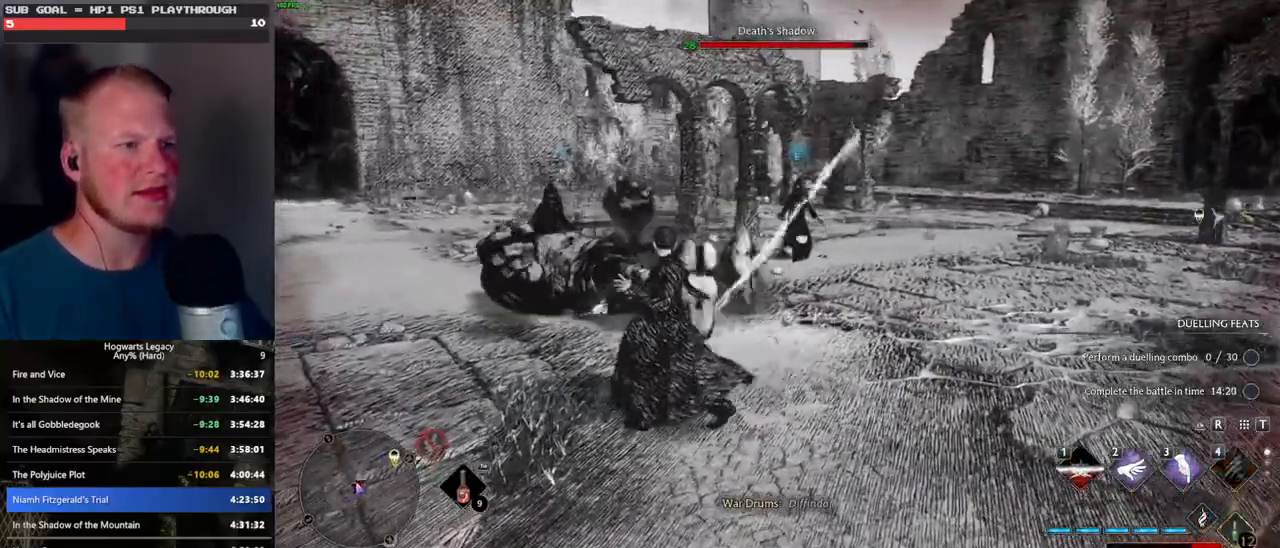
{"keys": ["3", "w"], "mouse": [], "events": [[500, "3", "down"]]}
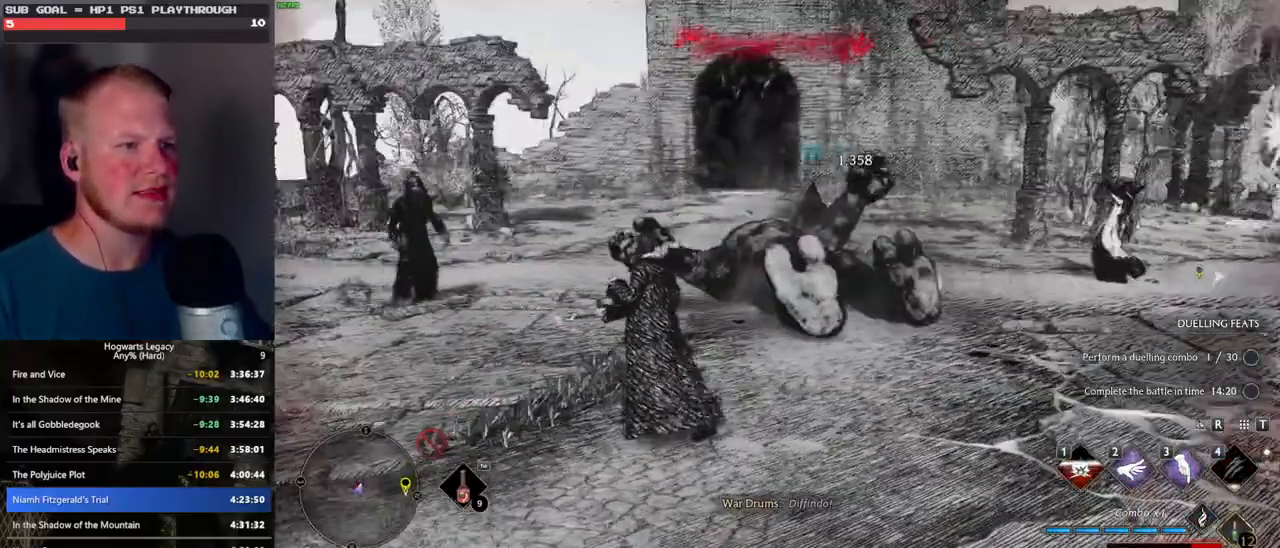
{"keys": ["w"], "mouse": [], "events": [[50, "3", "up"], [133, "3", "down"], [216, "3", "up"], [250, "3", "down"], [350, "3", "up"]]}
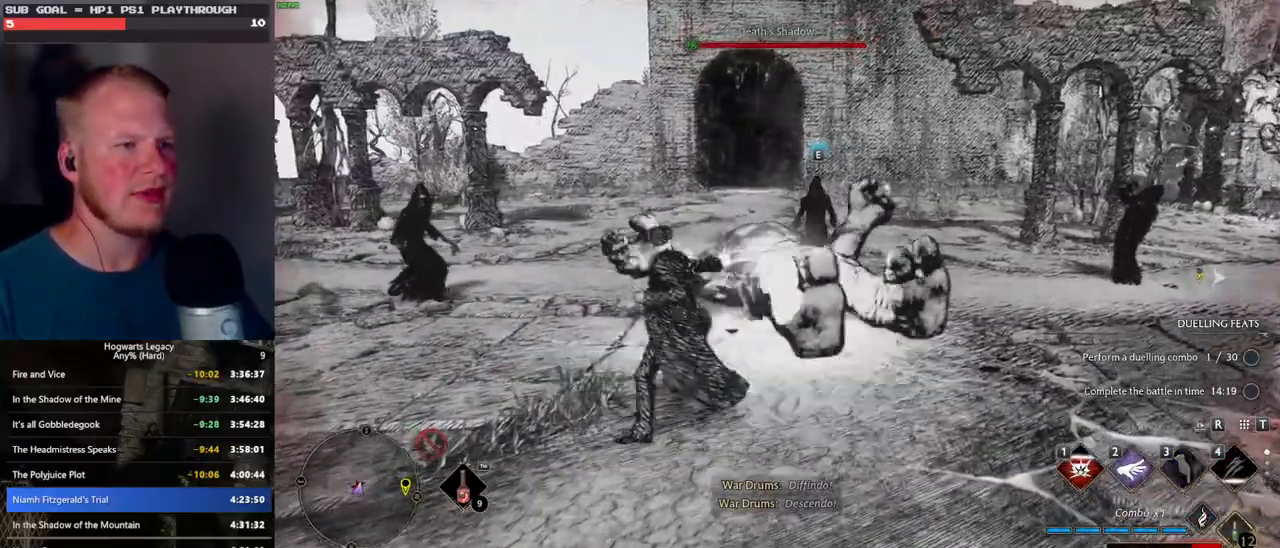
{"keys": ["w"], "mouse": [], "events": [[283, "mouse_left", "down"], [416, "mouse_left", "up"]]}
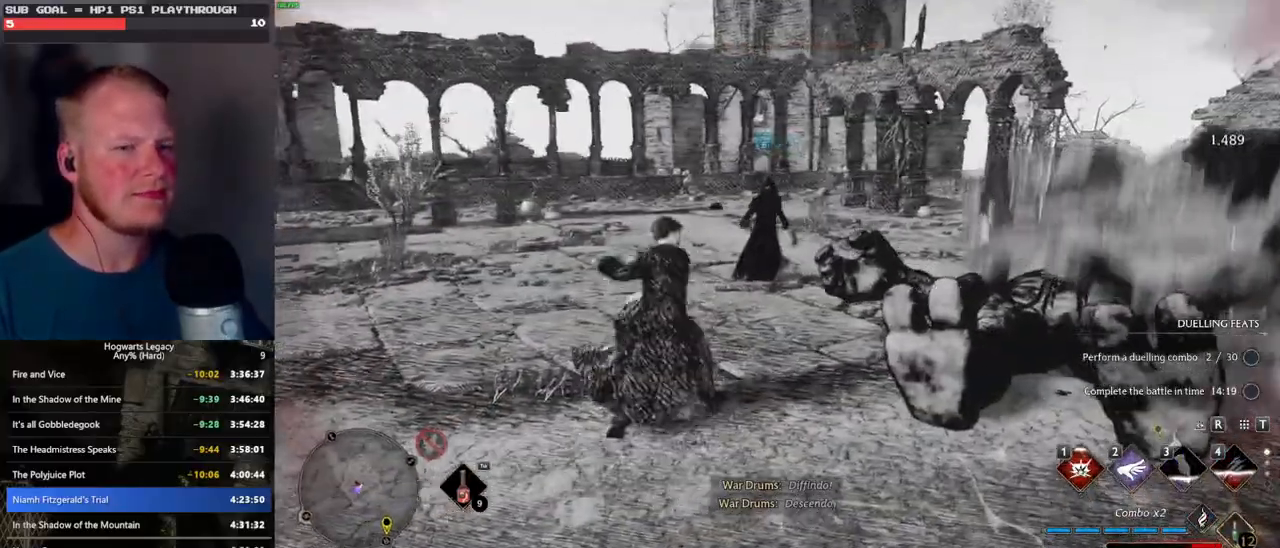
{"keys": ["1", "w"], "mouse": [], "events": [[433, "1", "down"]]}
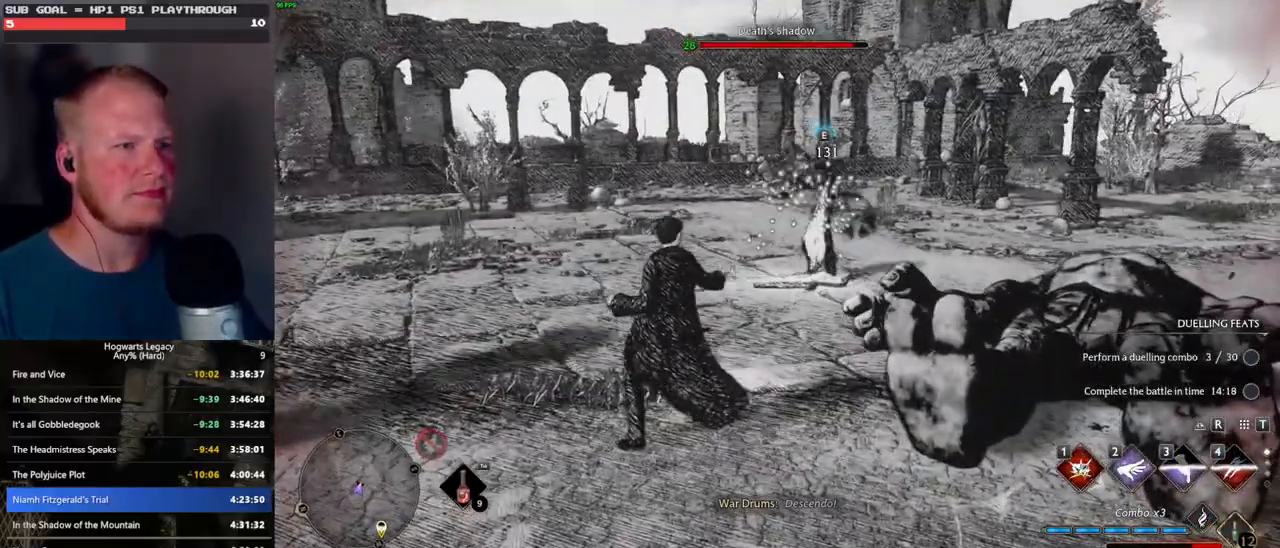
{"keys": ["w"], "mouse": [], "events": [[16, "1", "up"], [116, "1", "down"], [183, "1", "up"]]}
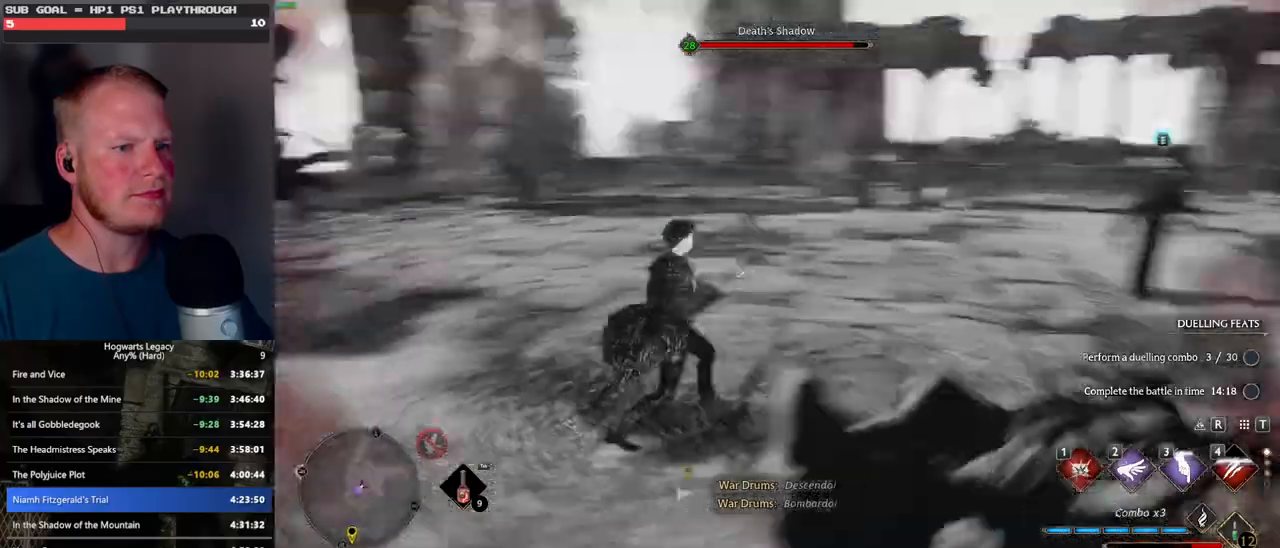
{"keys": ["w"], "mouse": [], "events": [[16, "a", "down"], [416, "a", "up"]]}
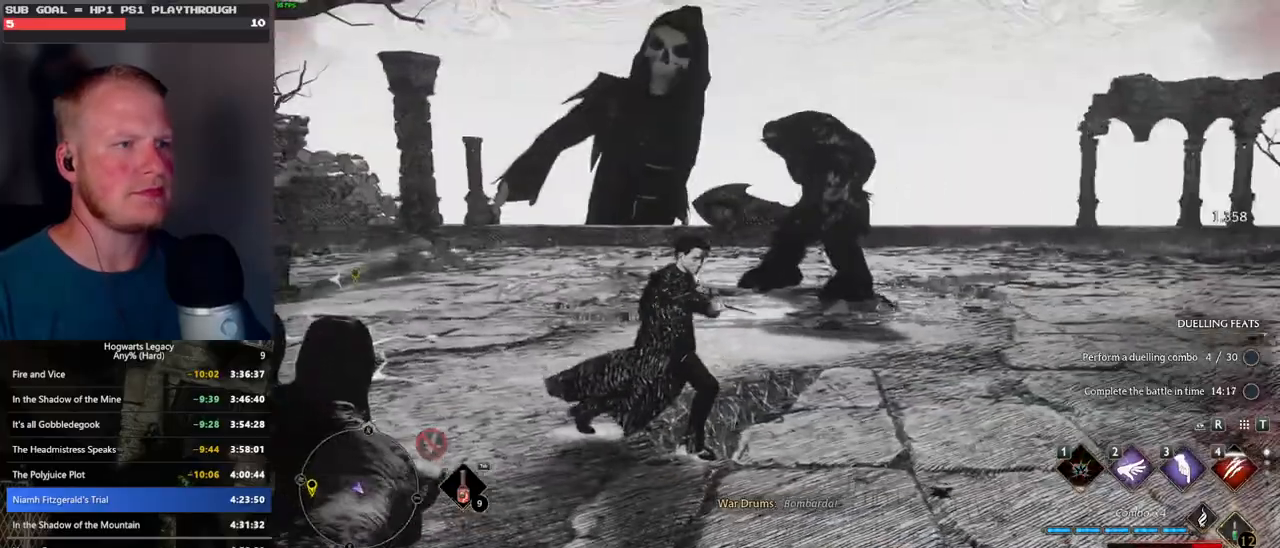
{"keys": ["w"], "mouse": [], "events": [[16, "e", "down"], [100, "e", "up"], [200, "e", "down"], [266, "e", "up"], [366, "e", "down"], [416, "e", "up"]]}
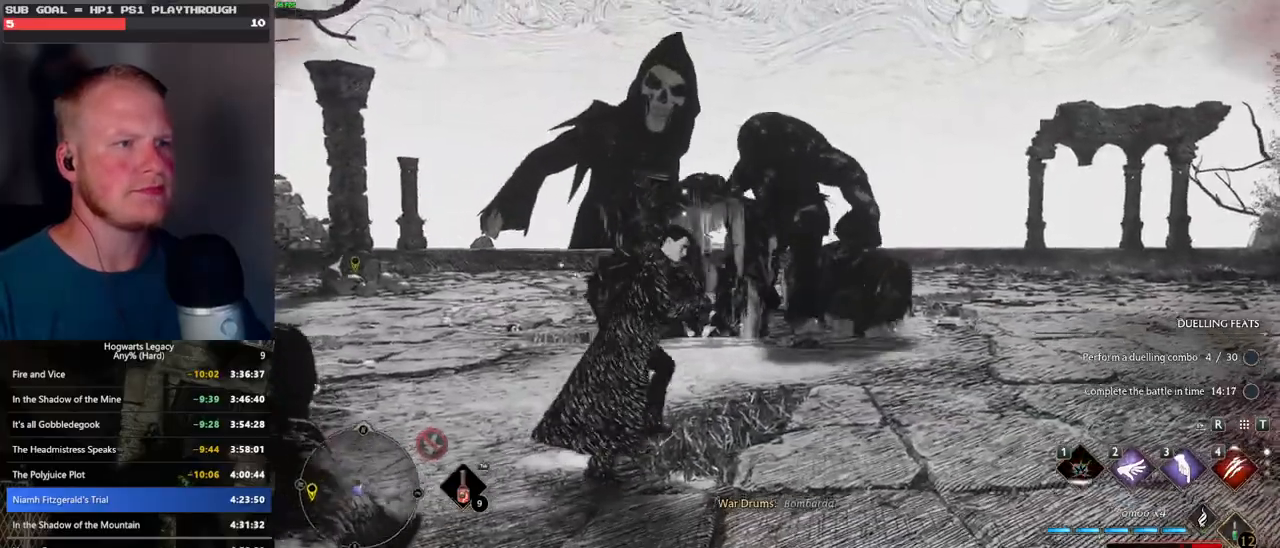
{"keys": ["w"], "mouse": [], "events": [[33, "e", "down"], [83, "e", "up"], [183, "e", "down"], [233, "e", "up"], [350, "e", "down"], [383, "e", "up"]]}
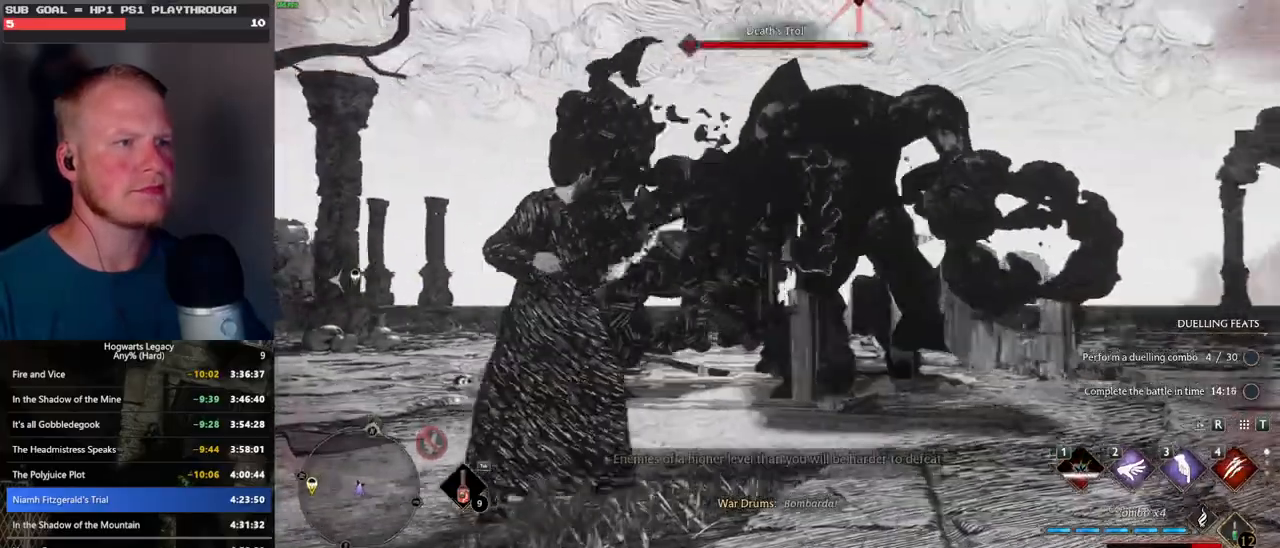
{"keys": ["w"], "mouse": [], "events": []}
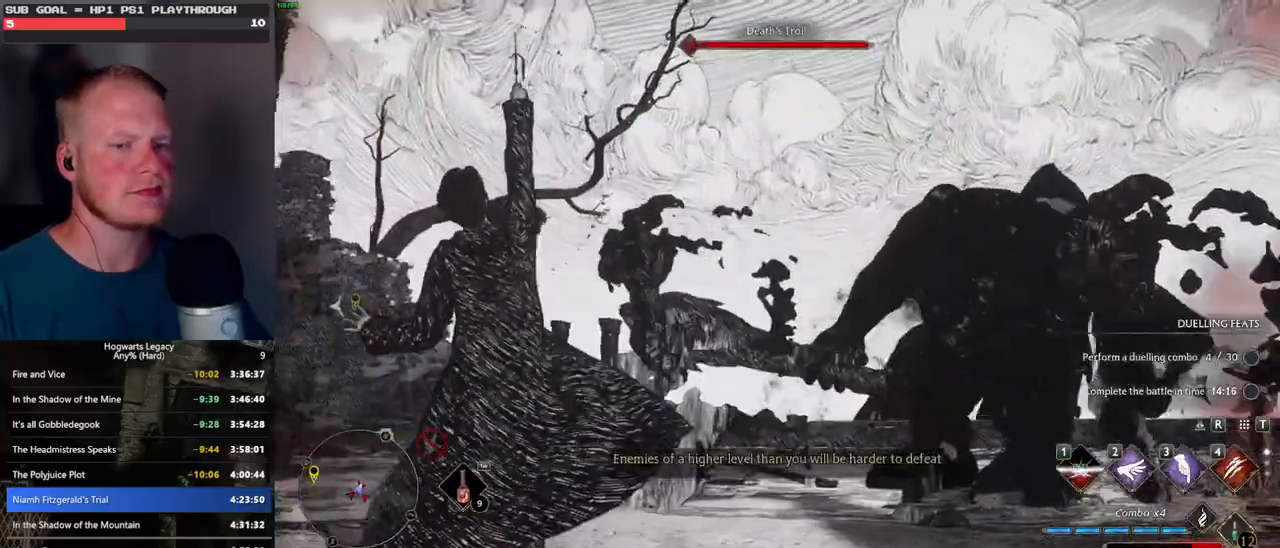
{"keys": ["w"], "mouse": [], "events": []}
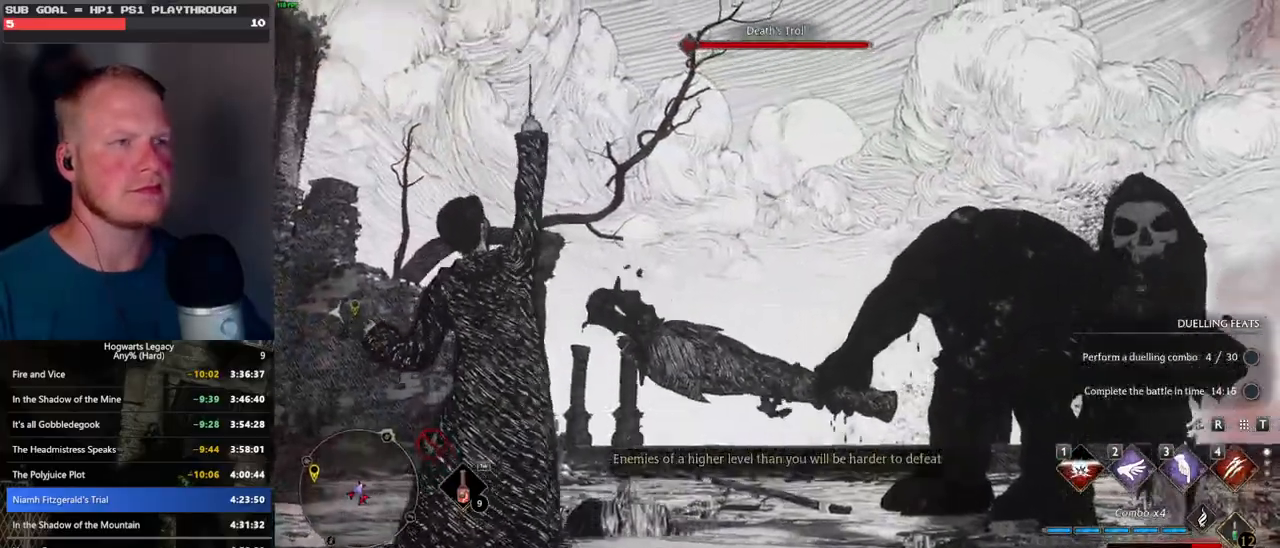
{"keys": ["w"], "mouse": [], "events": []}
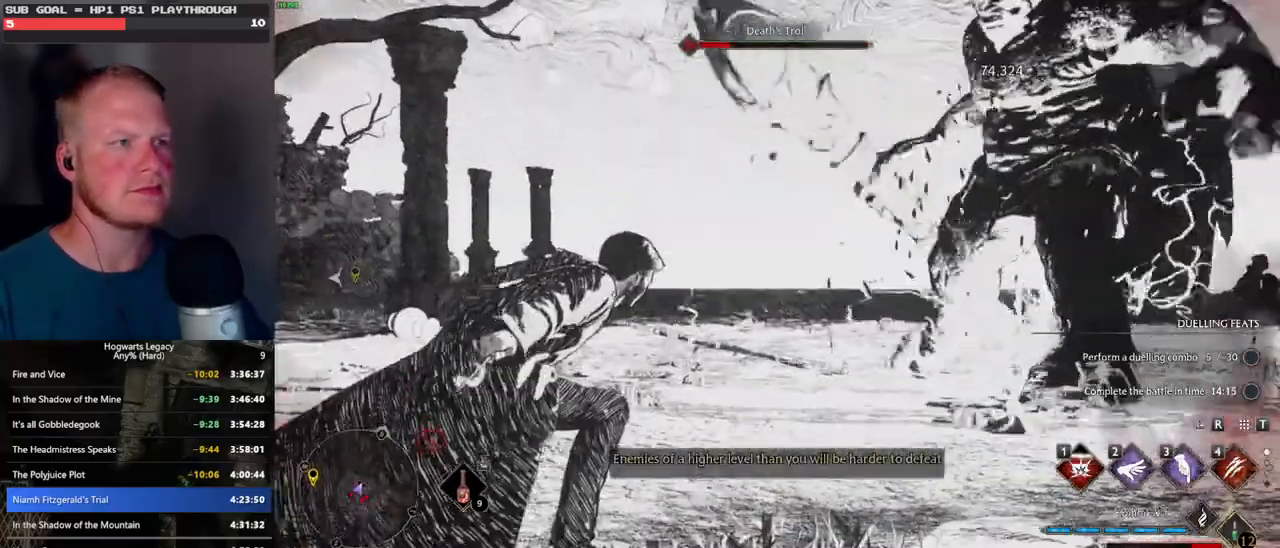
{"keys": ["w"], "mouse": [], "events": [[116, "4", "down"], [166, "4", "up"], [266, "4", "down"], [333, "4", "up"], [416, "4", "down"], [483, "4", "up"]]}
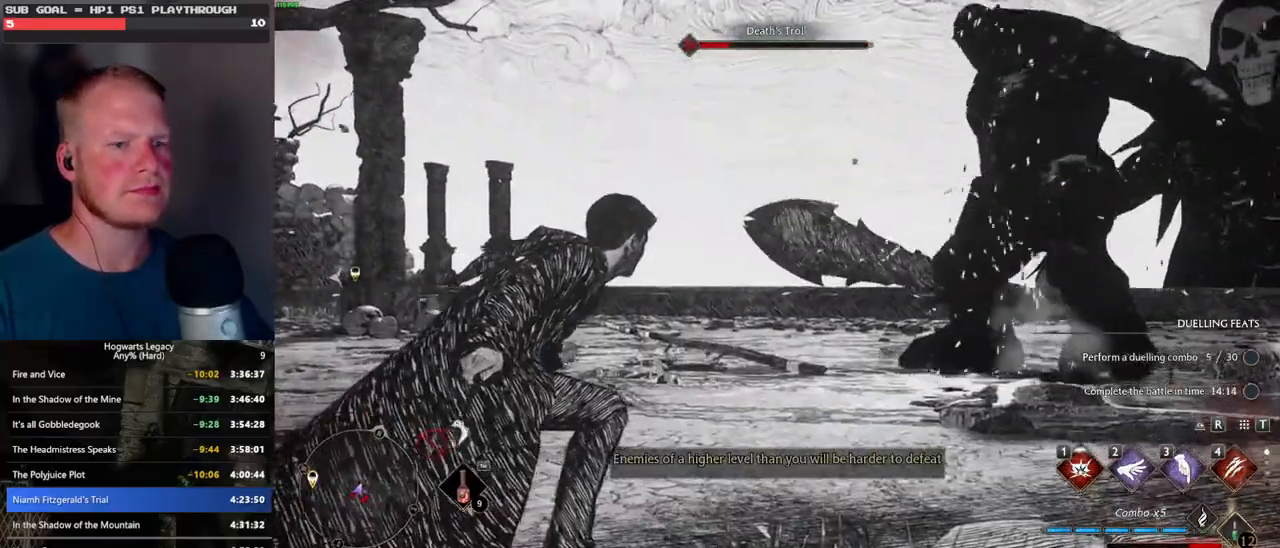
{"keys": ["w"], "mouse": [], "events": [[66, "4", "down"], [133, "4", "up"], [216, "4", "down"], [283, "4", "up"], [383, "4", "down"], [433, "4", "up"]]}
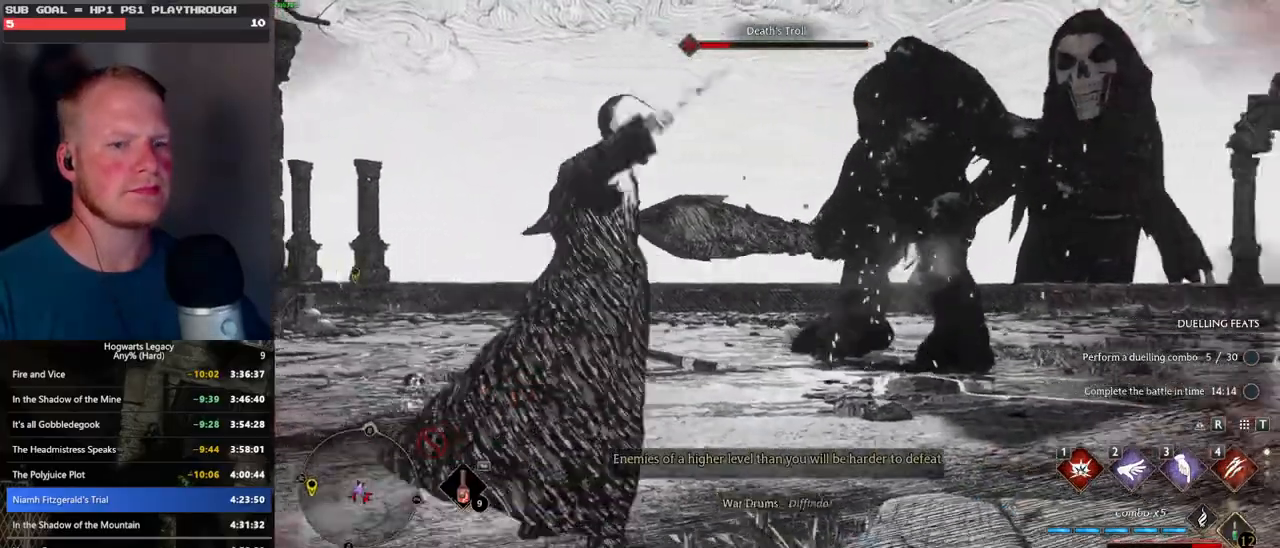
{"keys": ["w"], "mouse": [], "events": [[33, "4", "down"], [100, "4", "up"], [200, "4", "down"], [233, "4", "up"]]}
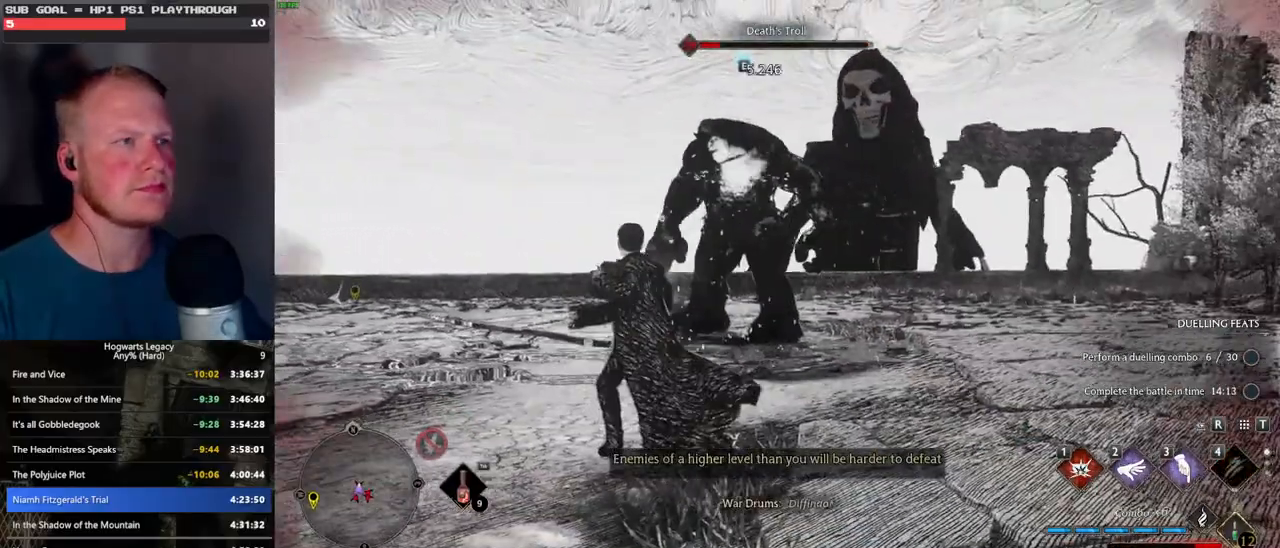
{"keys": ["w"], "mouse": [], "events": [[33, "1", "down"], [100, "1", "up"], [183, "1", "down"], [283, "1", "up"]]}
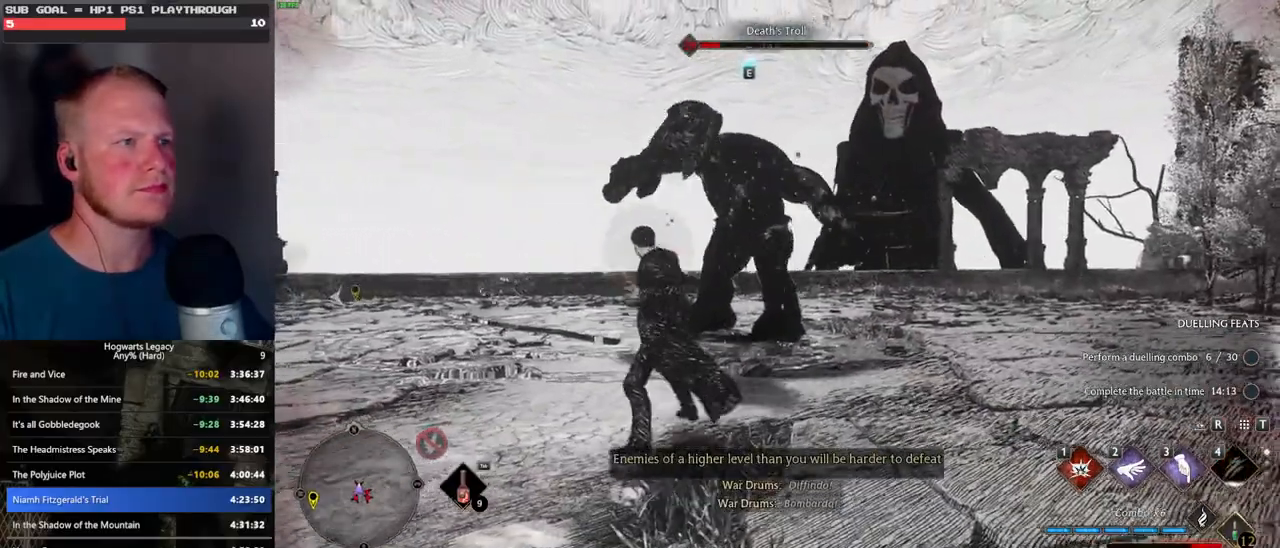
{"keys": ["w"], "mouse": ["left"], "events": [[216, "mouse_left", "down"], [333, "mouse_left", "up"], [416, "mouse_left", "down"]]}
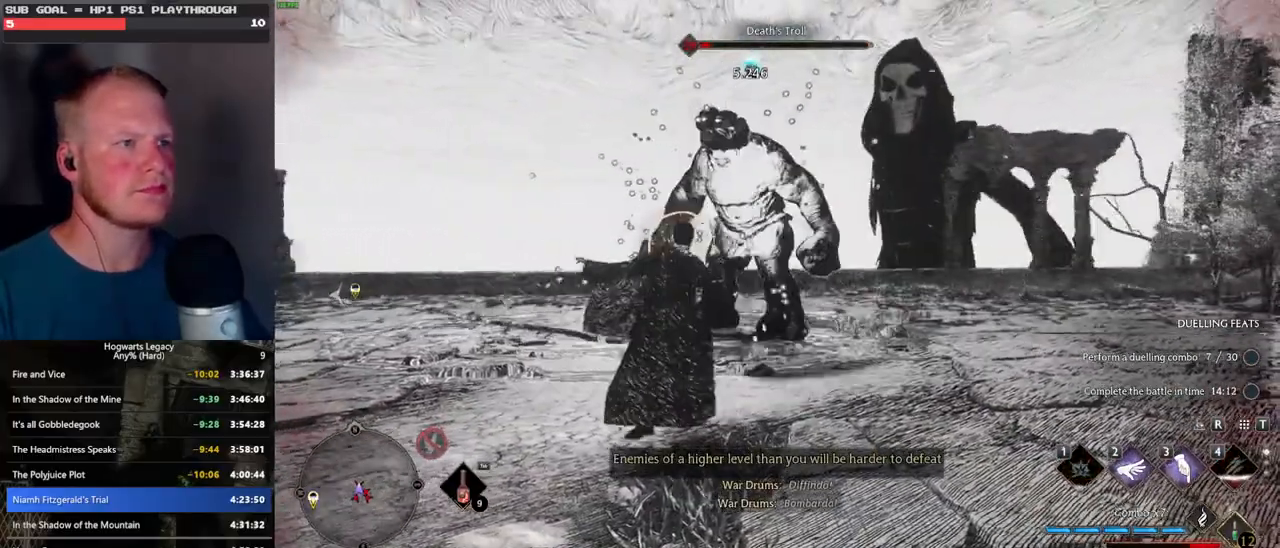
{"keys": ["a"], "mouse": [], "events": [[16, "mouse_left", "up"], [83, "mouse_left", "down"], [116, "a", "down"], [183, "mouse_left", "up"], [216, "w", "up"], [283, "space", "down"], [366, "space", "up"]]}
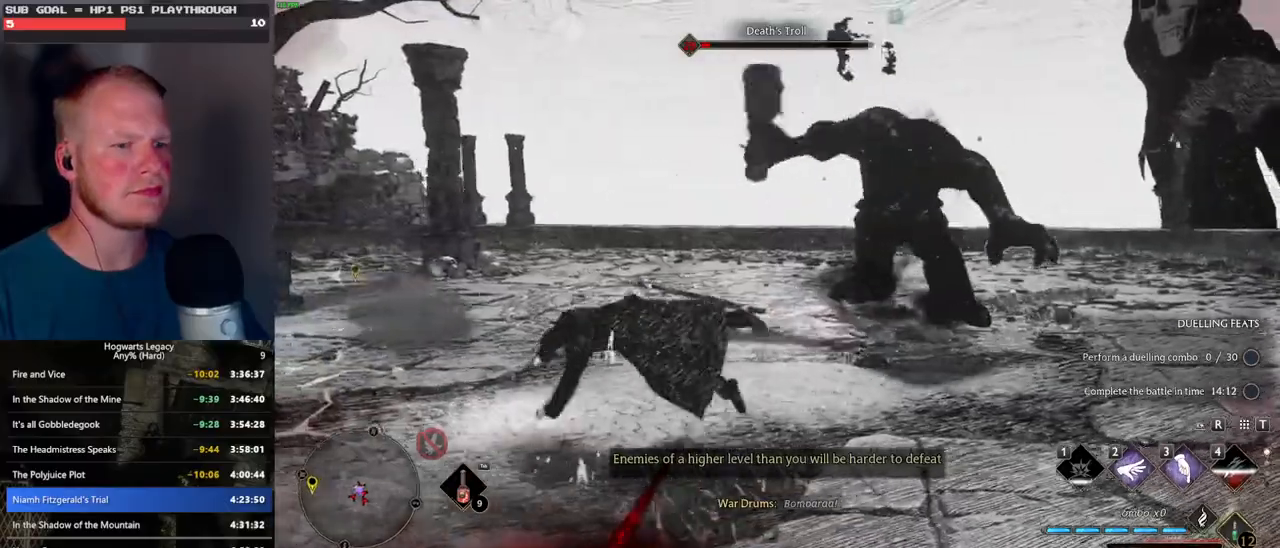
{"keys": ["a"], "mouse": [], "events": [[83, "g", "down"], [200, "g", "up"]]}
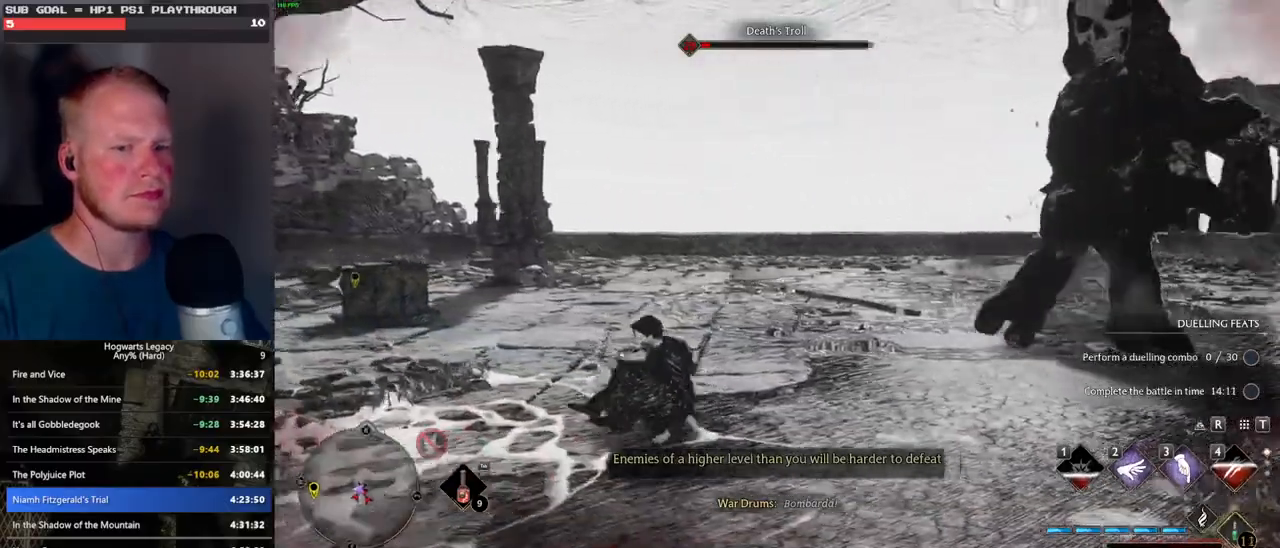
{"keys": ["a"], "mouse": [], "events": [[183, "g", "down"], [250, "g", "up"]]}
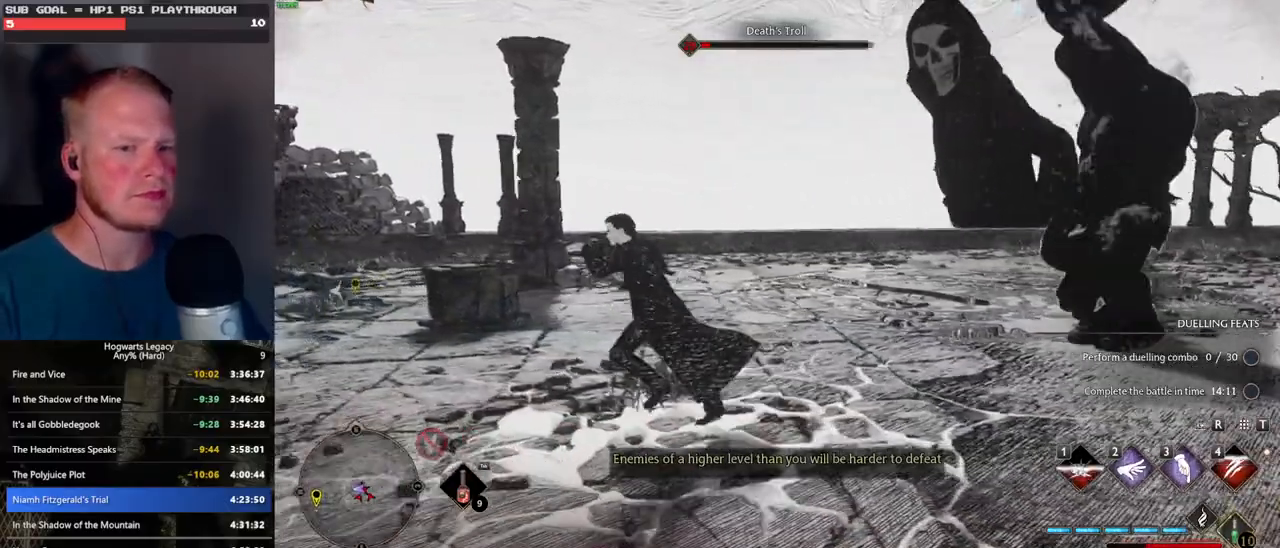
{"keys": ["space", "w"], "mouse": [], "events": [[250, "w", "down"], [400, "space", "down"], [466, "a", "up"]]}
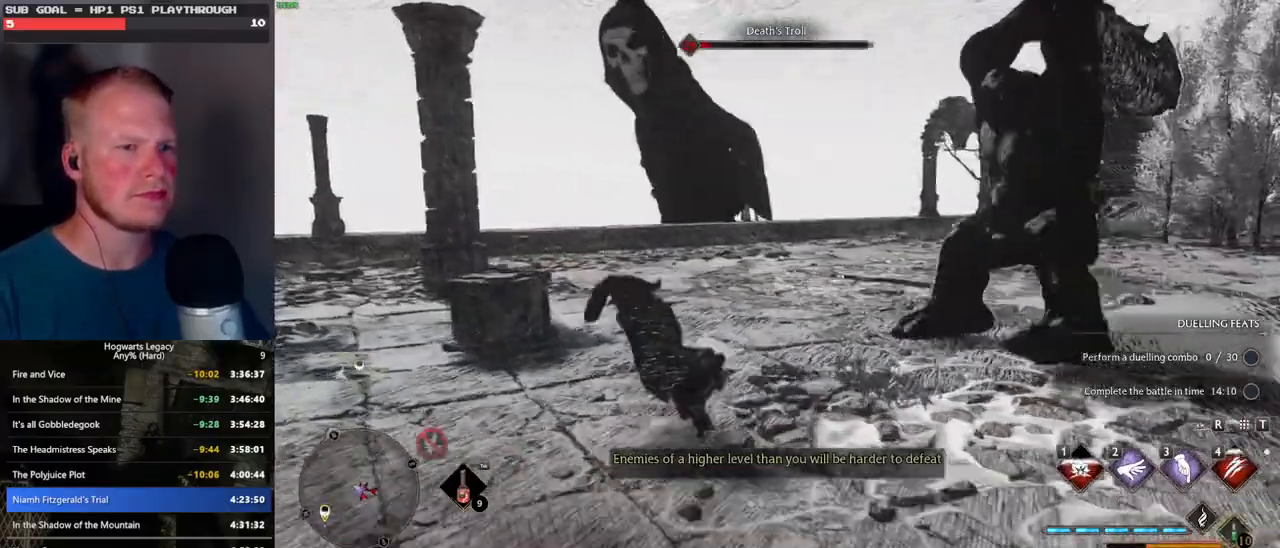
{"keys": ["w"], "mouse": [], "events": [[316, "space", "up"]]}
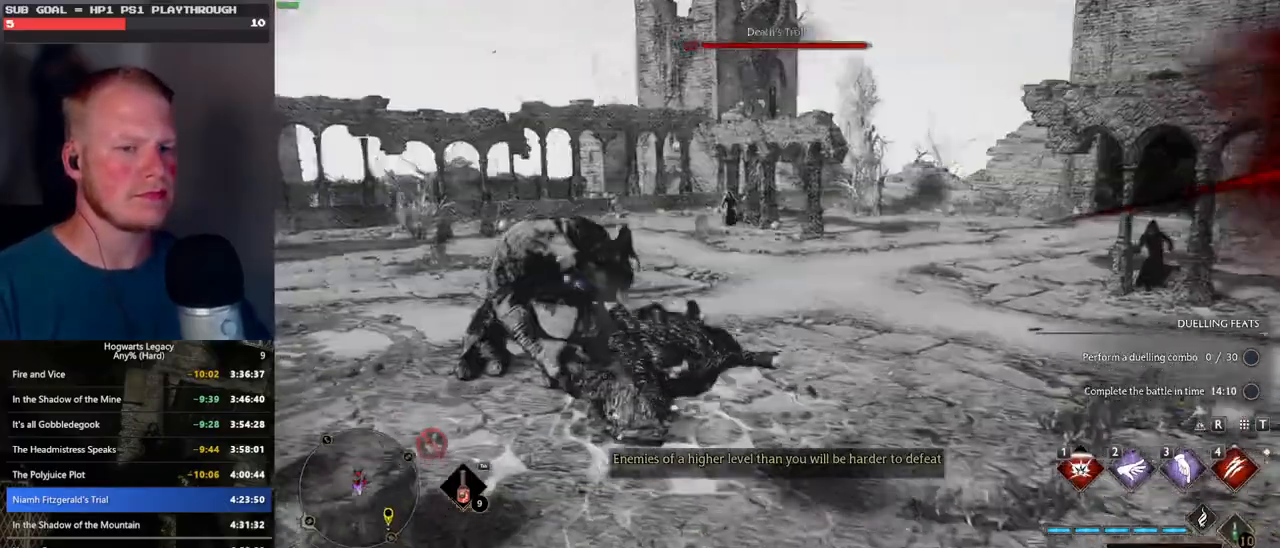
{"keys": ["g", "w"], "mouse": [], "events": [[16, "a", "down"], [216, "a", "up"], [483, "g", "down"]]}
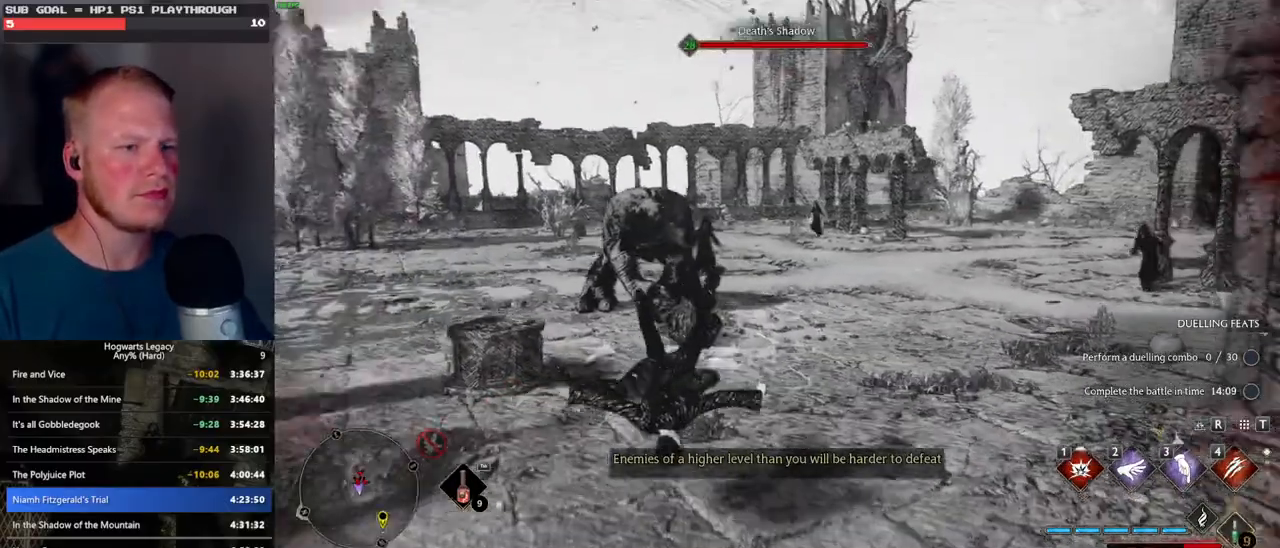
{"keys": ["w"], "mouse": [], "events": [[83, "g", "up"]]}
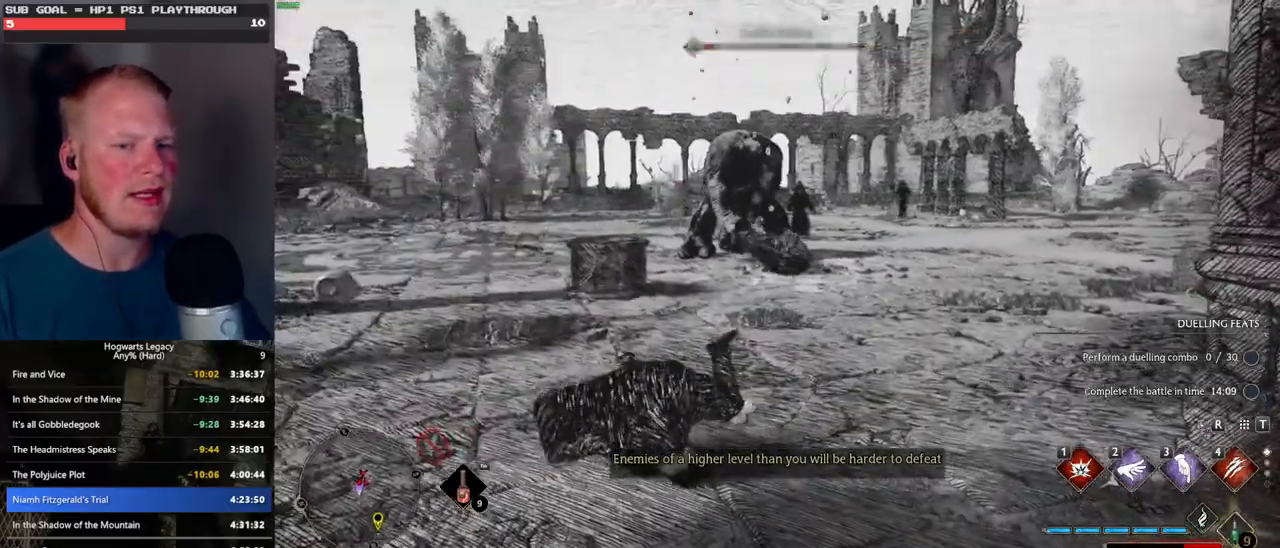
{"keys": ["w"], "mouse": [], "events": [[266, "4", "down"], [333, "4", "up"], [416, "4", "down"], [483, "4", "up"]]}
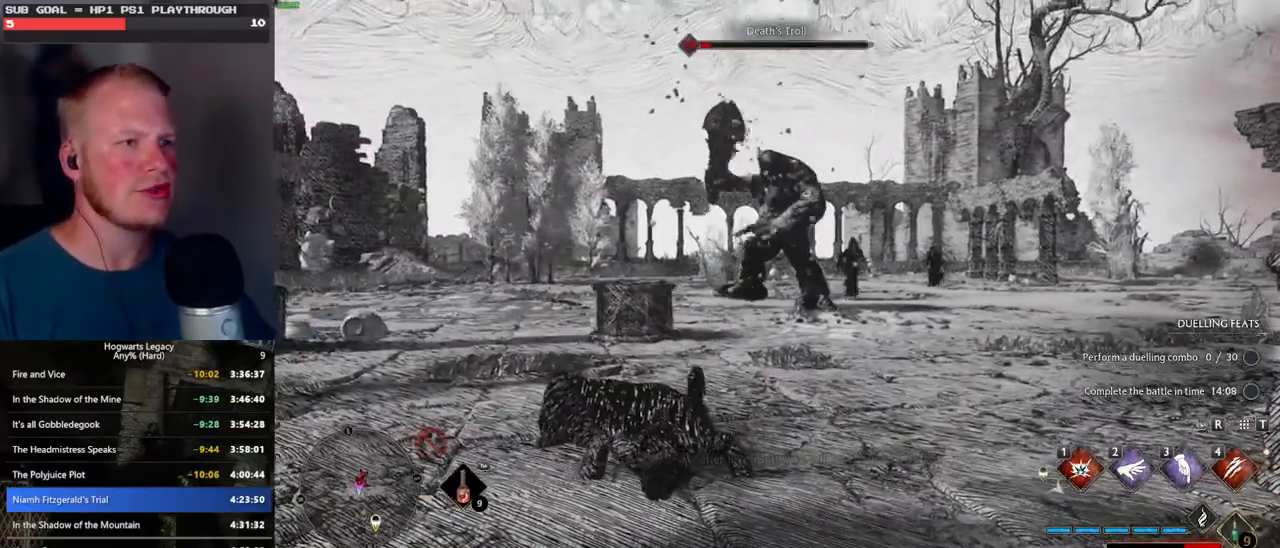
{"keys": ["w"], "mouse": [], "events": [[100, "4", "down"], [166, "4", "up"], [250, "4", "down"], [300, "4", "up"], [433, "4", "down"], [466, "4", "up"]]}